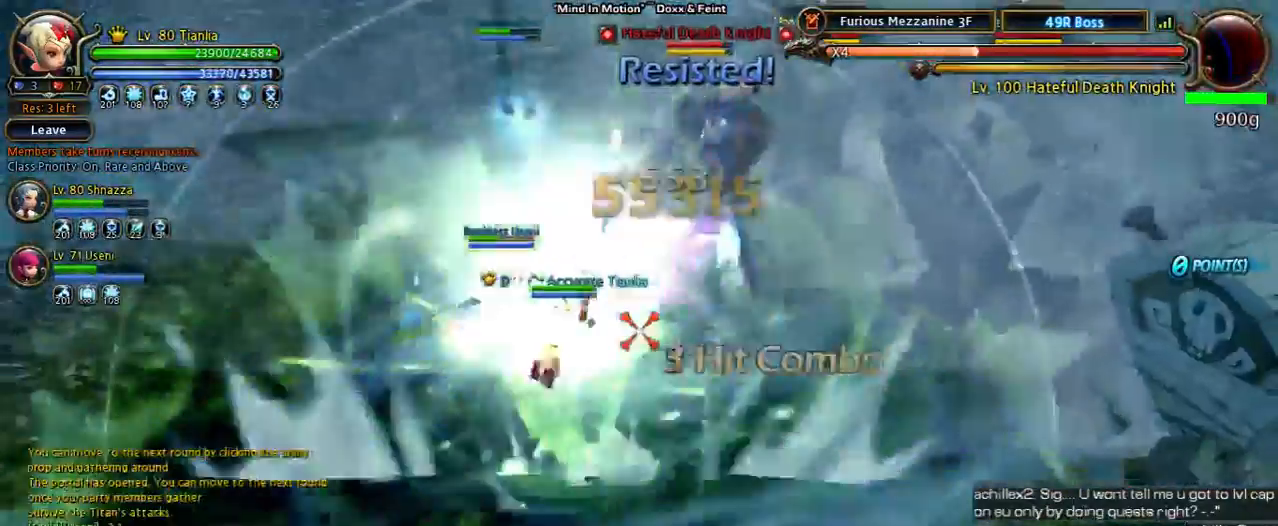
Gameplay with keyboard; each line is a JSON object with the keys held at the frame after it. "events" lists presses ("down") and releases ("up") of "1", "2", "3", "4", "5", "6", "a", "b", "c", "d", "n", "s", "shift", "space", "tilde", "v", "w", "x" and "z" between this image and that frame as [ms after this image, input, new state], when the widget could be followed in between. No other keys are recorded. Mouse input is not recorded. Not read: other_keys.
{"keys": ["w"], "events": []}
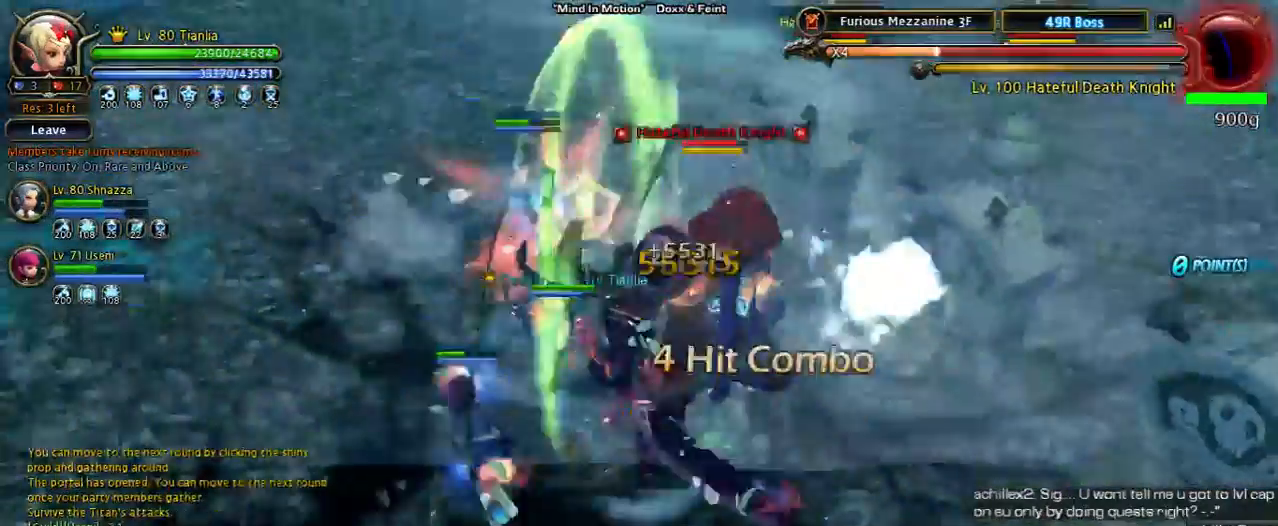
{"keys": [], "events": [[200, "w", "up"]]}
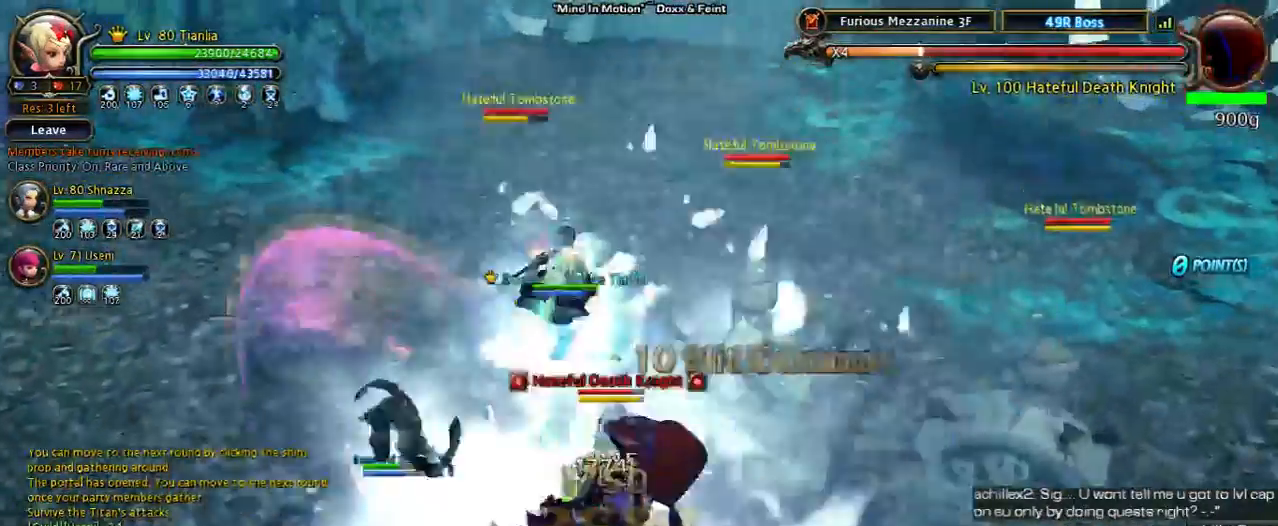
{"keys": [], "events": [[67, "s", "down"], [167, "shift", "down"], [467, "s", "up"], [467, "shift", "up"]]}
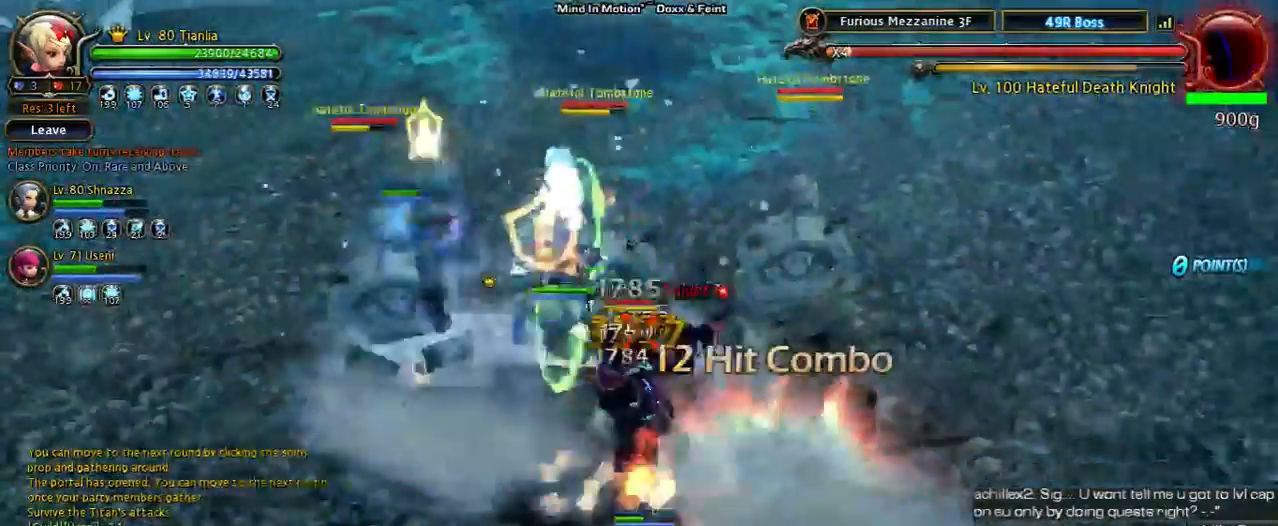
{"keys": [], "events": []}
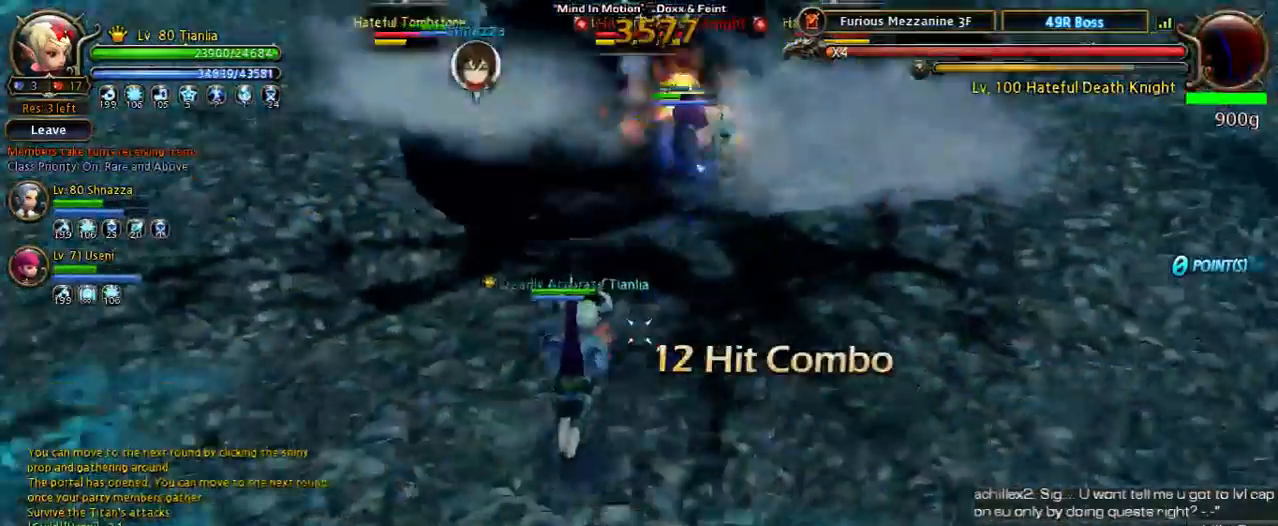
{"keys": ["w"], "events": [[67, "w", "down"]]}
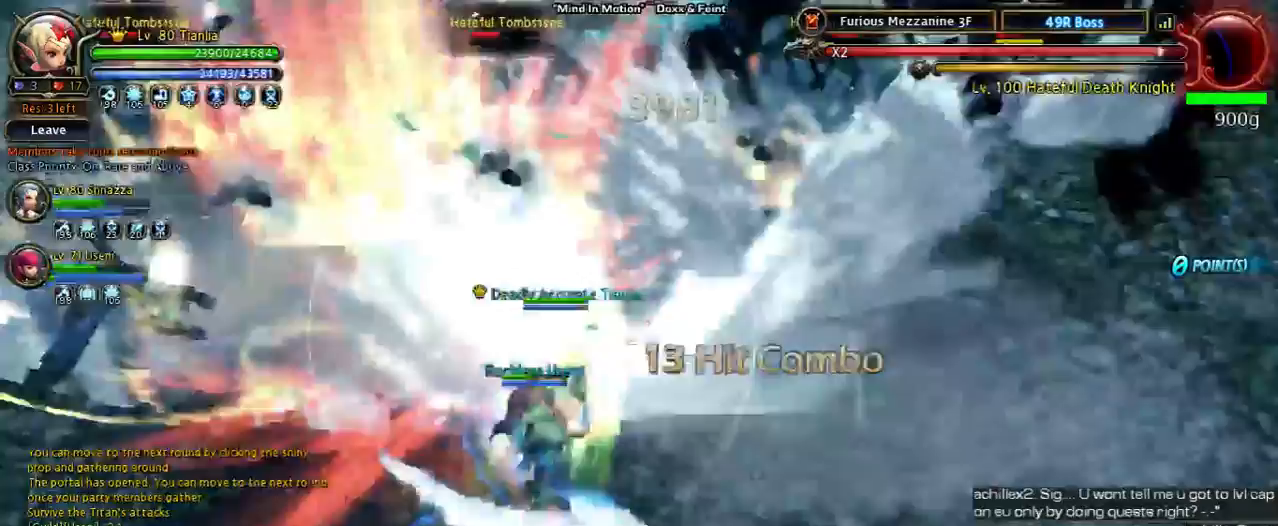
{"keys": ["4", "w"], "events": [[433, "4", "down"]]}
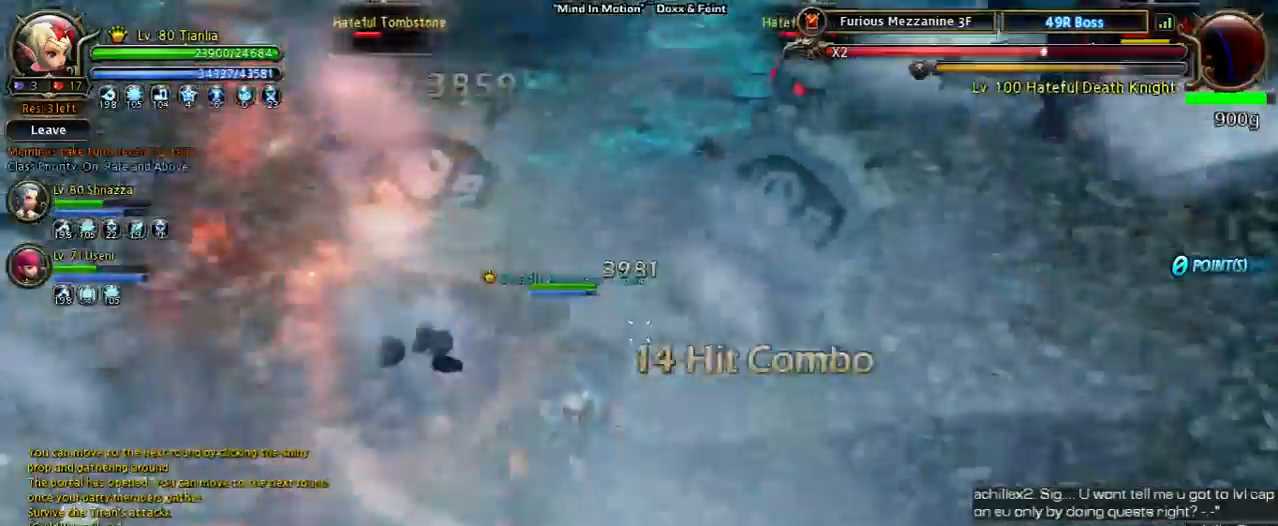
{"keys": ["shift", "w"], "events": [[167, "4", "up"], [467, "shift", "down"]]}
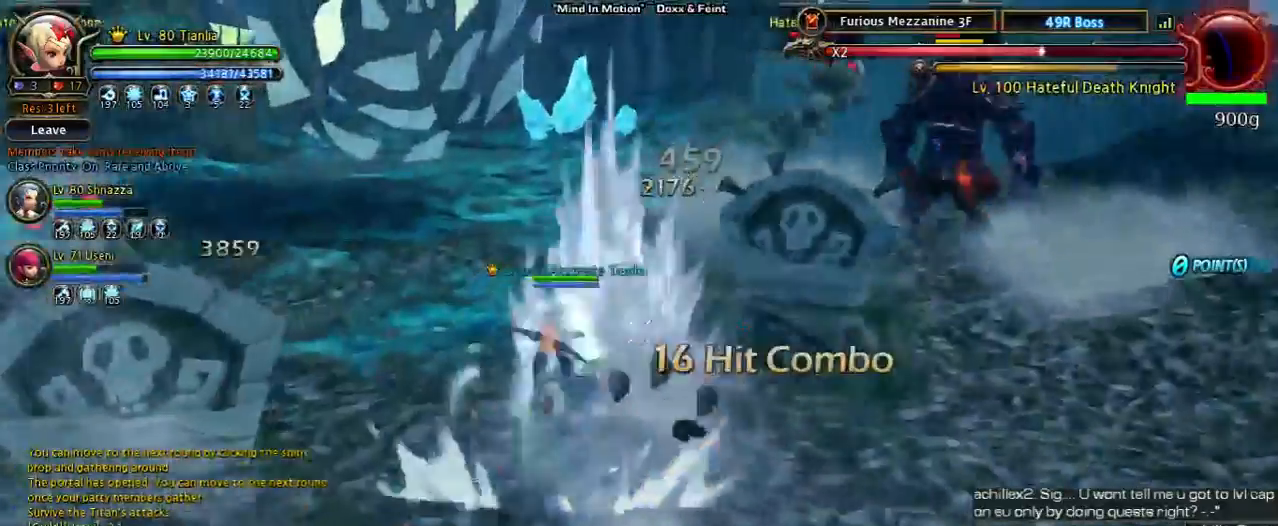
{"keys": ["space", "w"], "events": [[200, "space", "down"], [367, "shift", "up"]]}
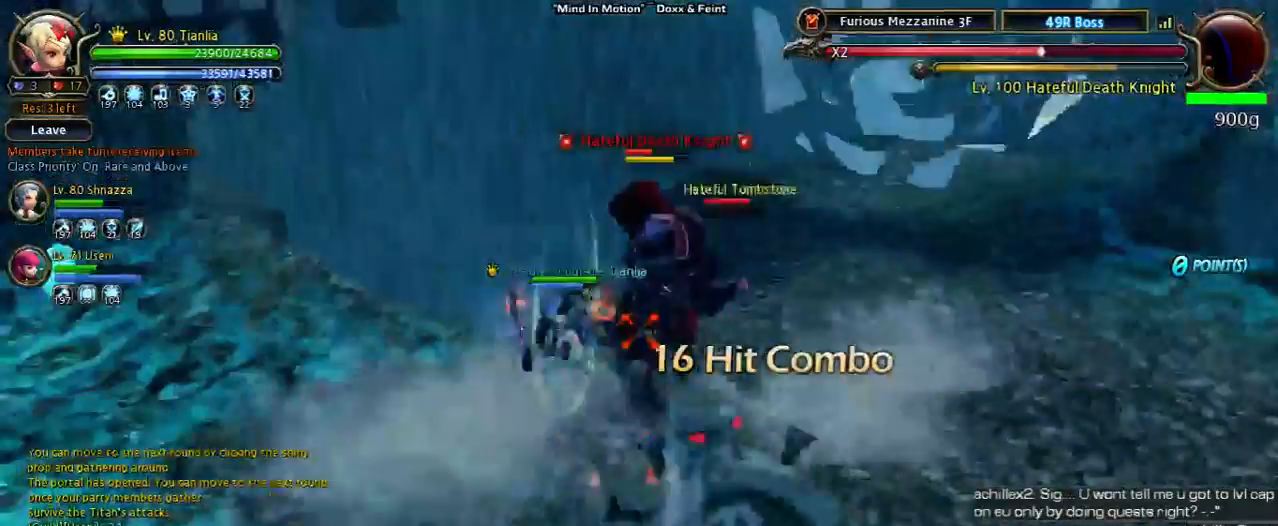
{"keys": ["shift", "w"], "events": [[167, "space", "up"], [233, "shift", "down"]]}
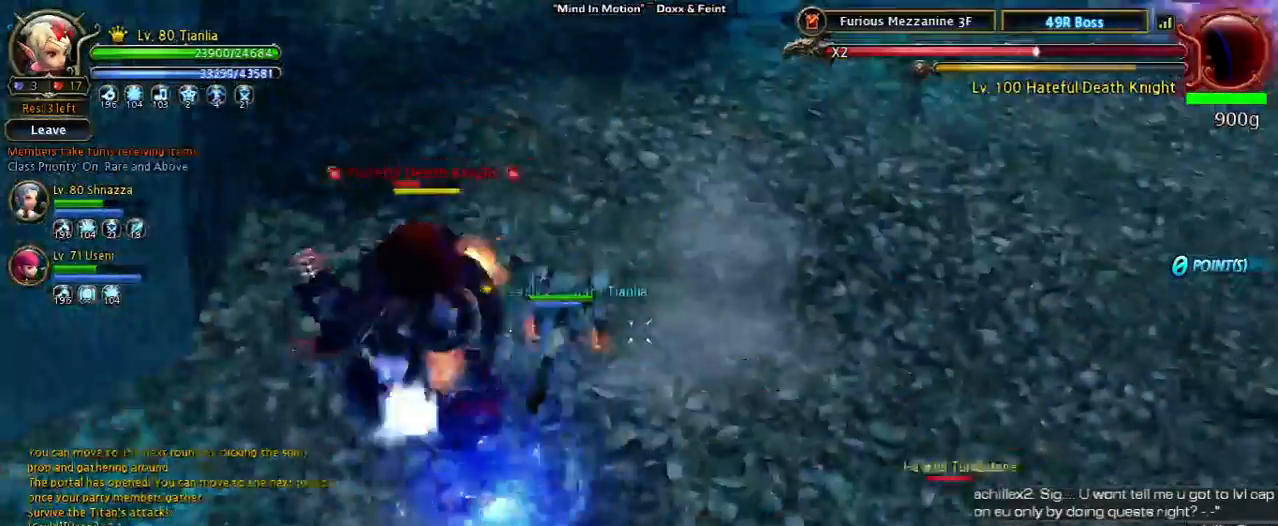
{"keys": ["w"], "events": [[33, "space", "down"], [100, "shift", "up"], [333, "space", "up"]]}
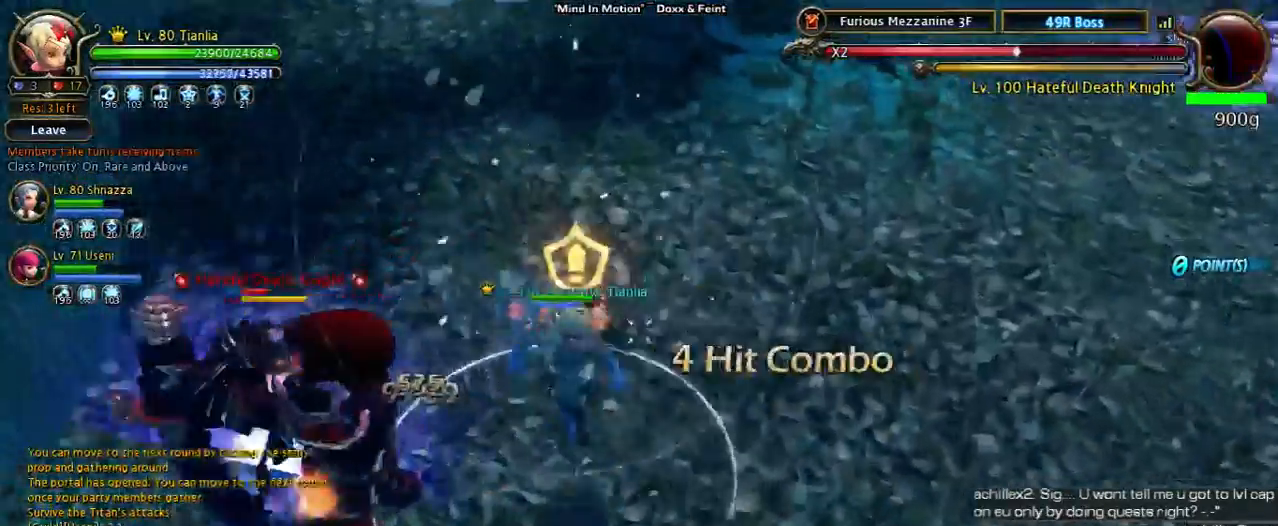
{"keys": ["shift", "w"], "events": [[67, "space", "down"], [200, "space", "up"], [267, "shift", "down"]]}
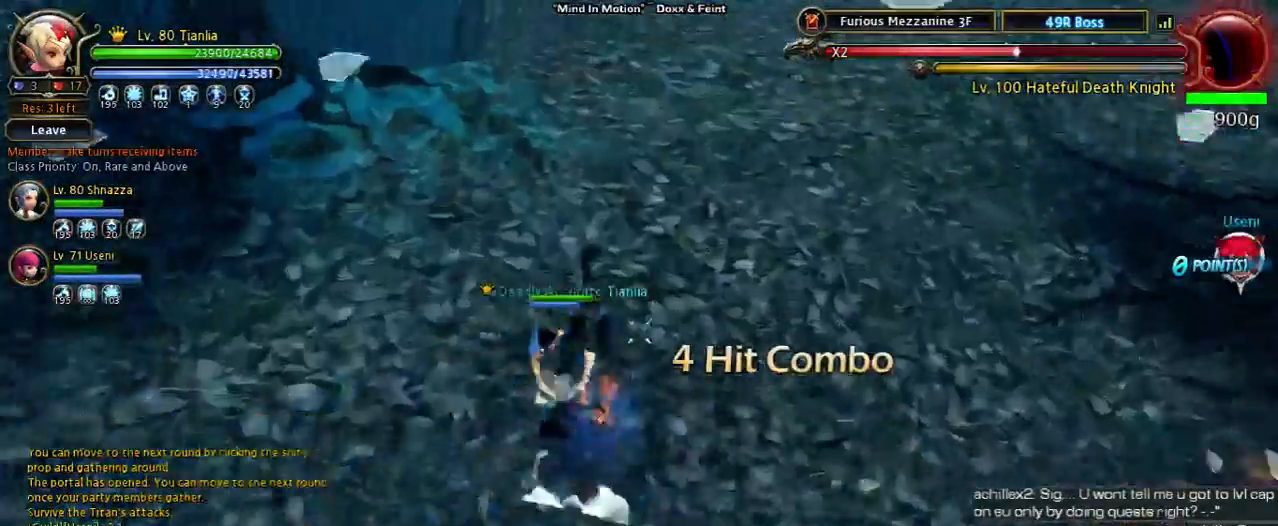
{"keys": ["shift", "w"], "events": [[67, "space", "down"], [467, "space", "up"]]}
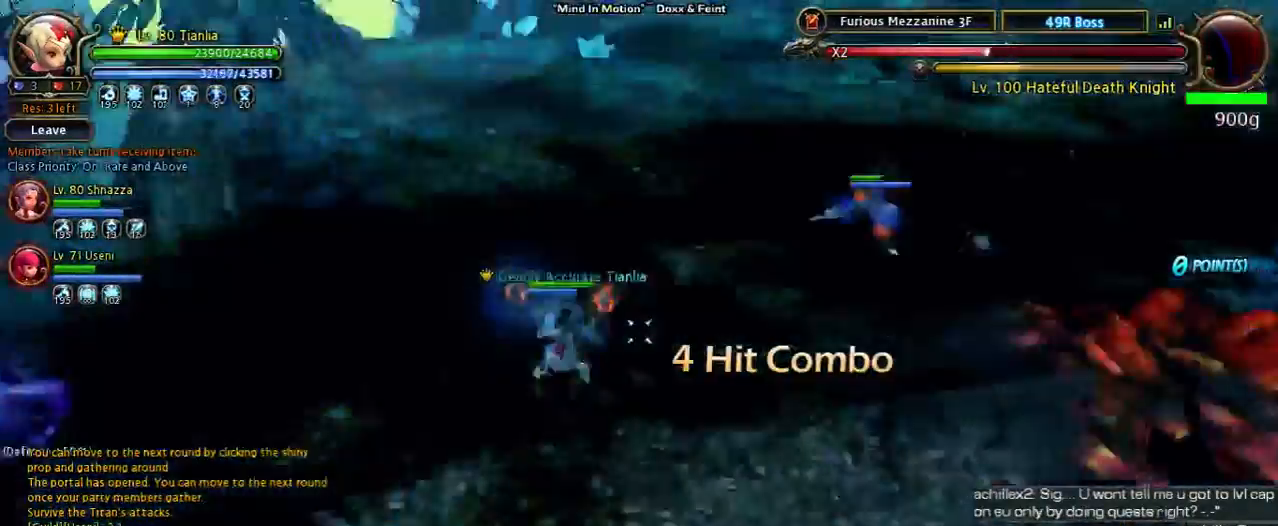
{"keys": ["w"], "events": [[100, "shift", "up"]]}
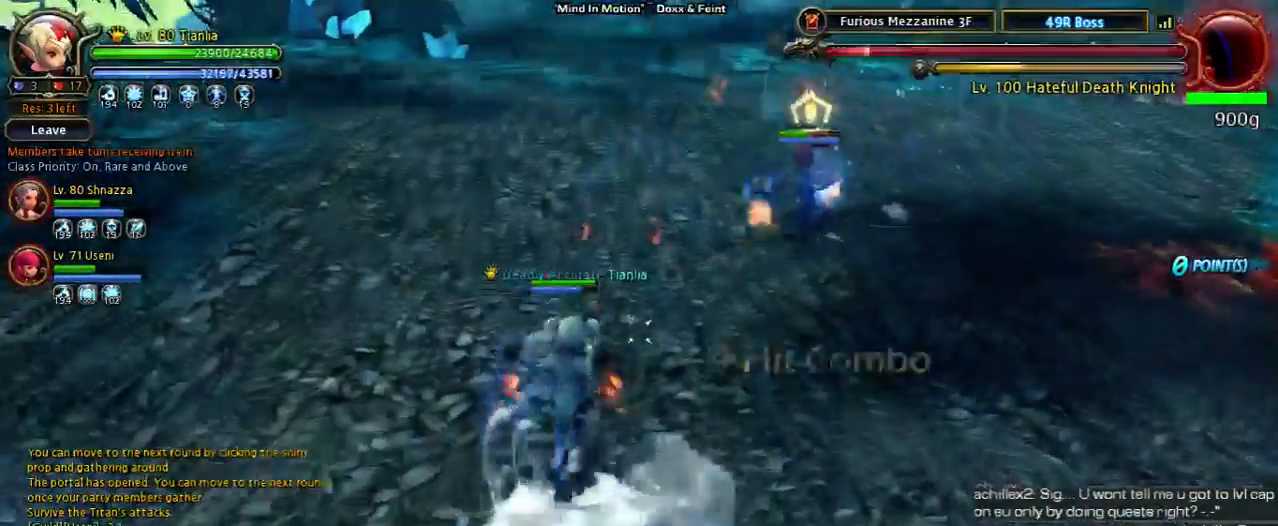
{"keys": ["a", "w"], "events": [[433, "a", "down"]]}
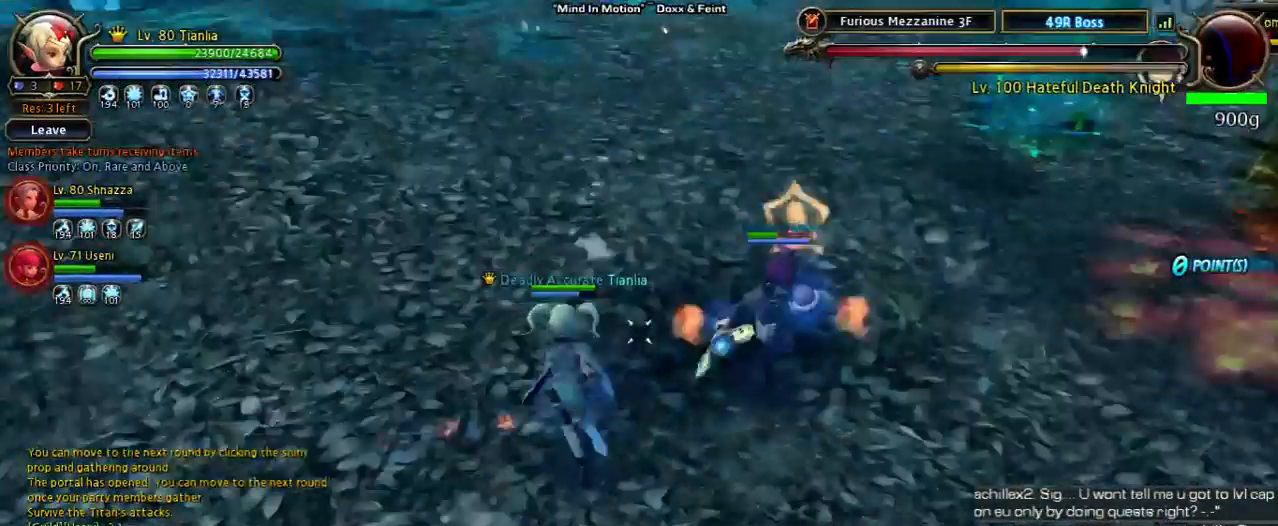
{"keys": ["a", "w"], "events": [[133, "space", "down"], [400, "space", "up"]]}
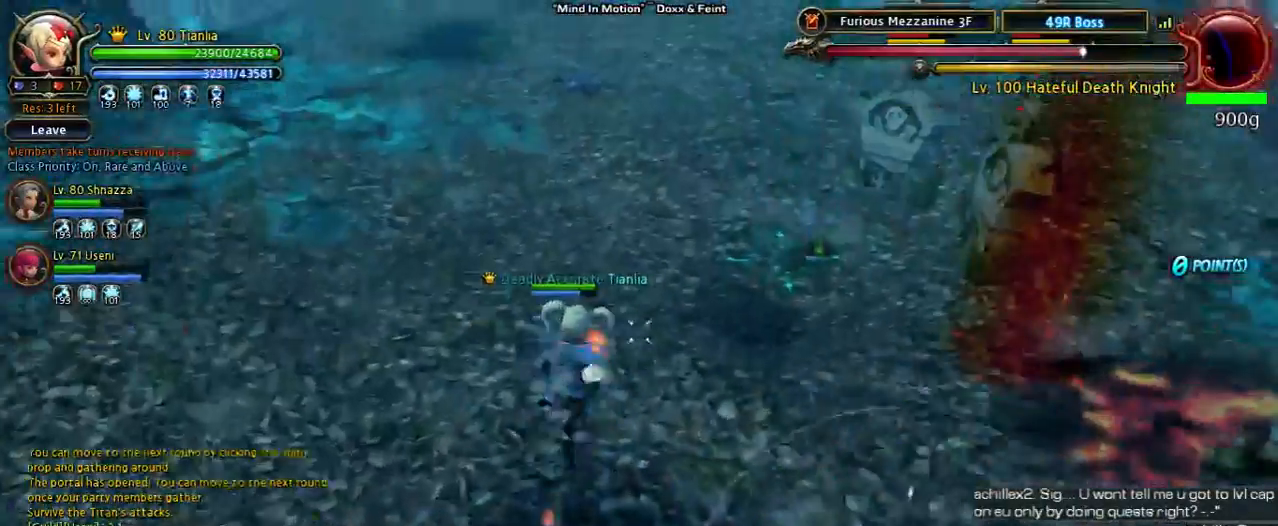
{"keys": ["a", "w"], "events": []}
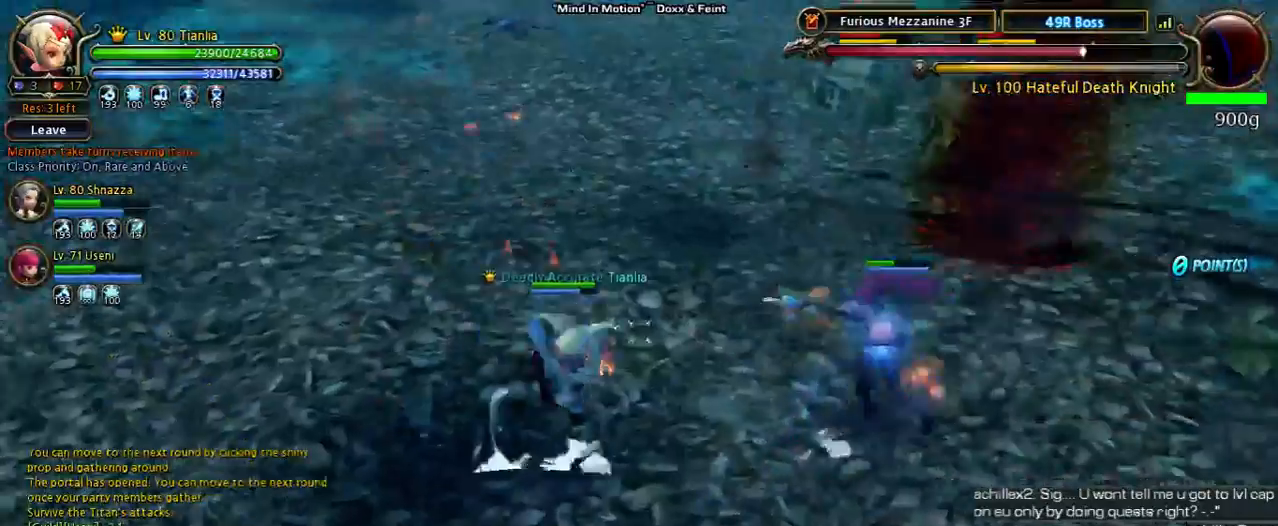
{"keys": ["a", "w"], "events": [[200, "space", "down"], [433, "space", "up"]]}
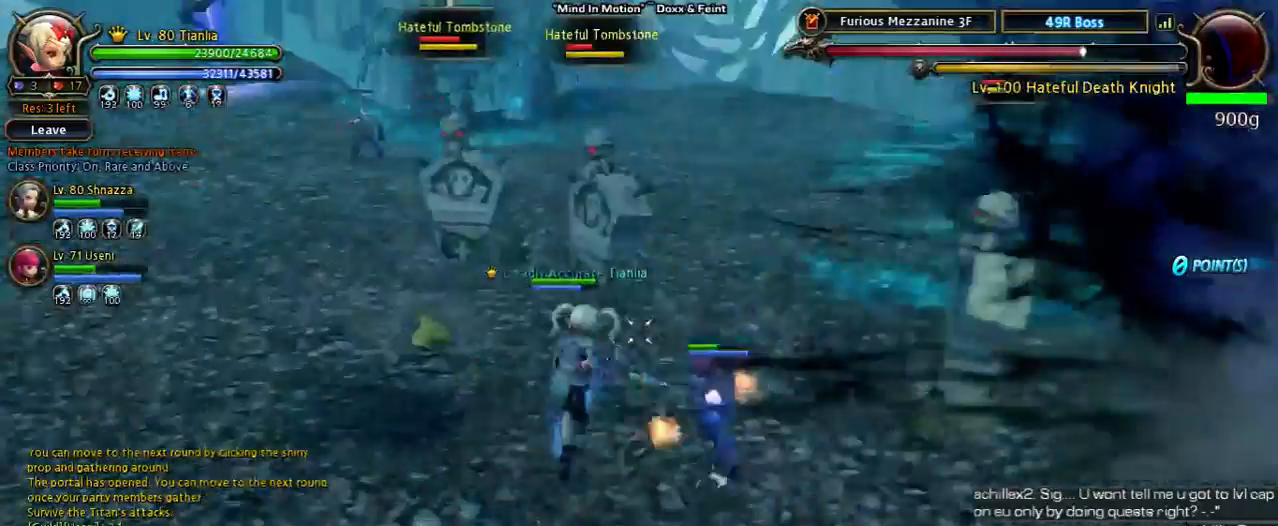
{"keys": ["a", "w"], "events": []}
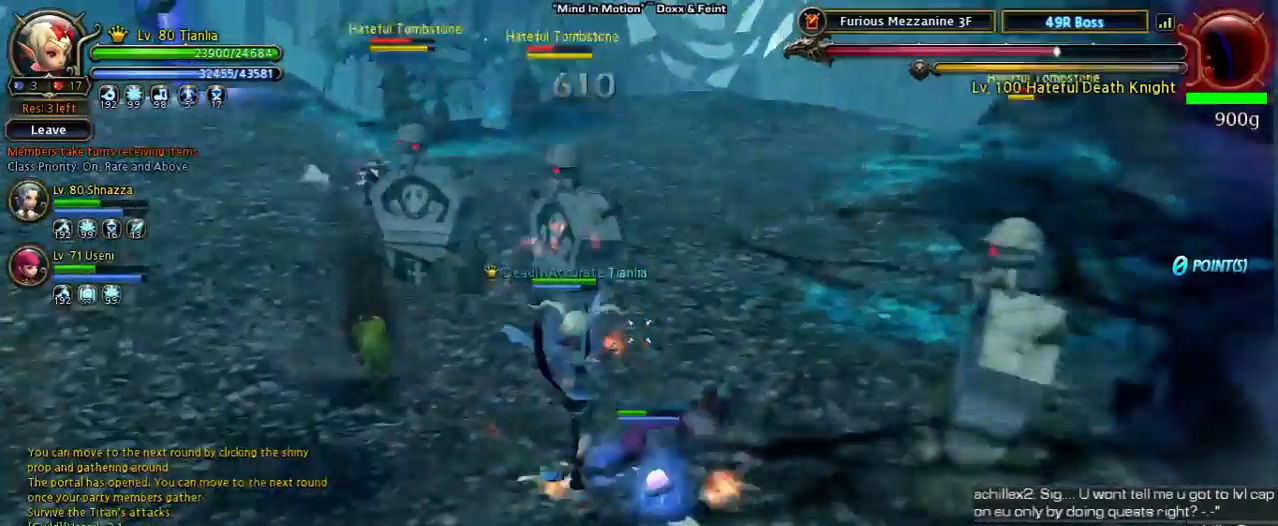
{"keys": ["a", "w"], "events": []}
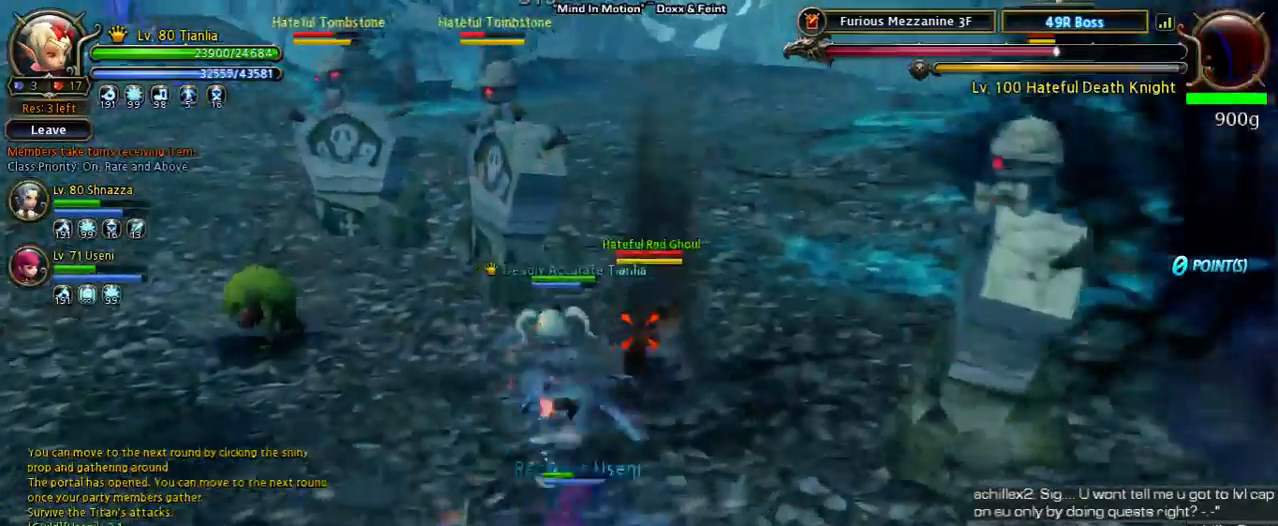
{"keys": ["a", "space", "w"], "events": [[367, "space", "down"]]}
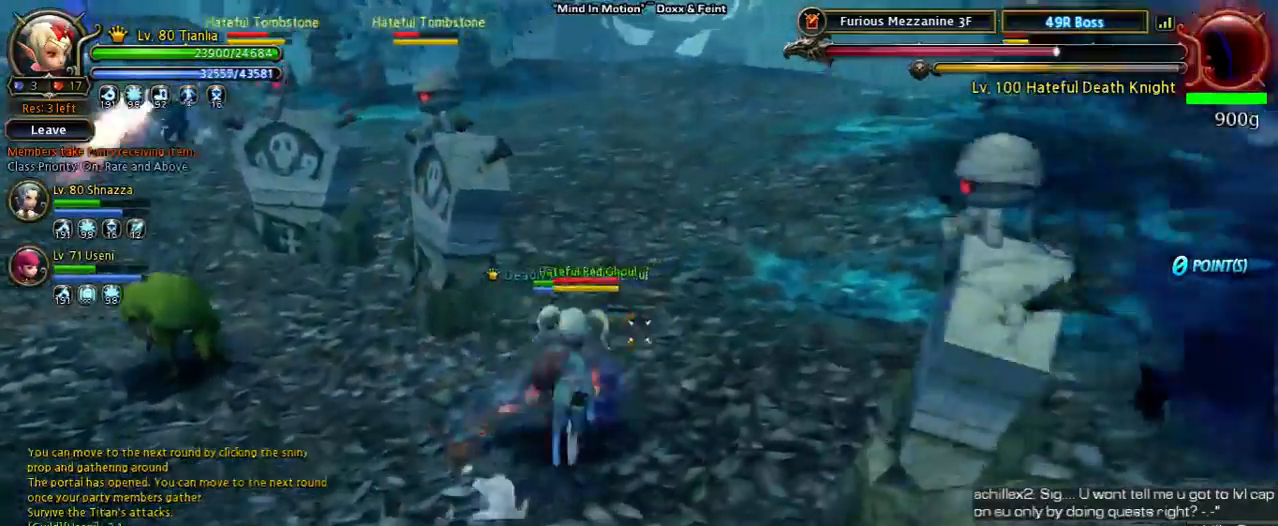
{"keys": ["a", "w"], "events": [[67, "space", "up"]]}
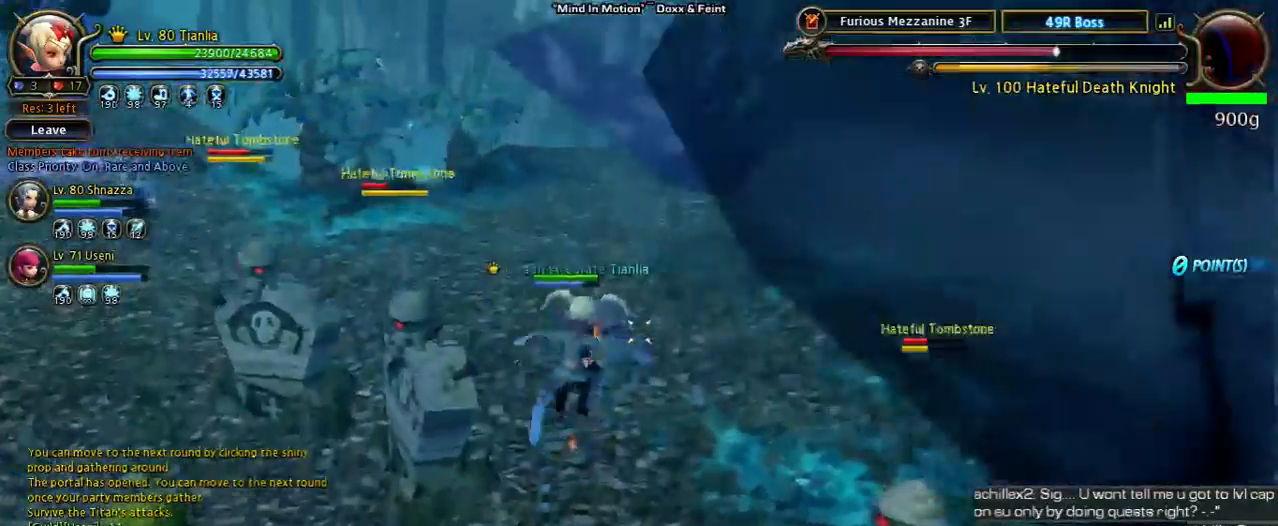
{"keys": ["a", "w"], "events": []}
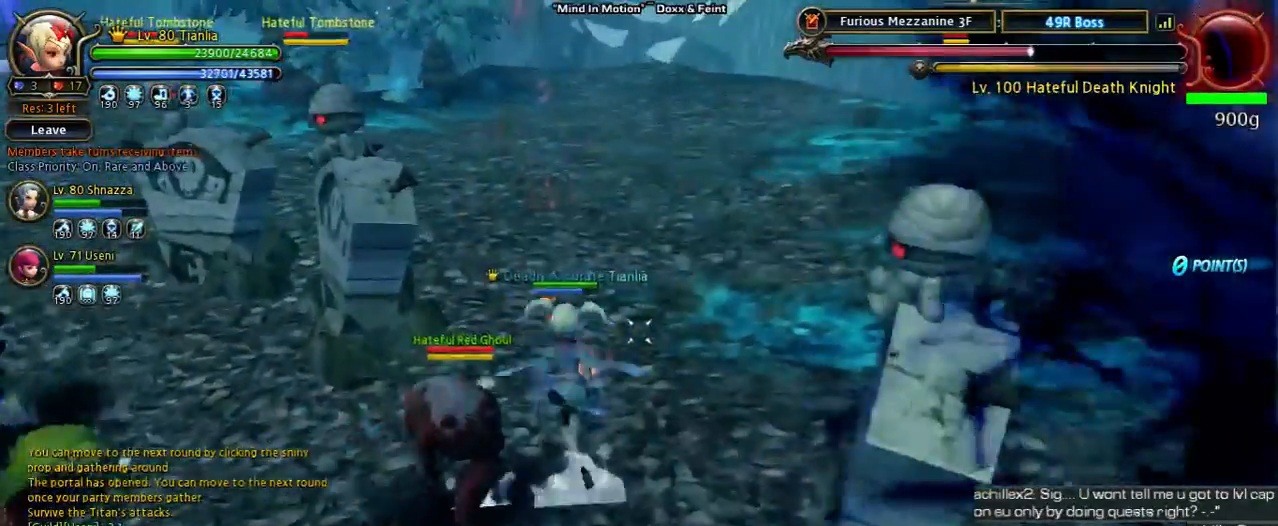
{"keys": ["a", "w"], "events": [[67, "space", "down"], [333, "space", "up"]]}
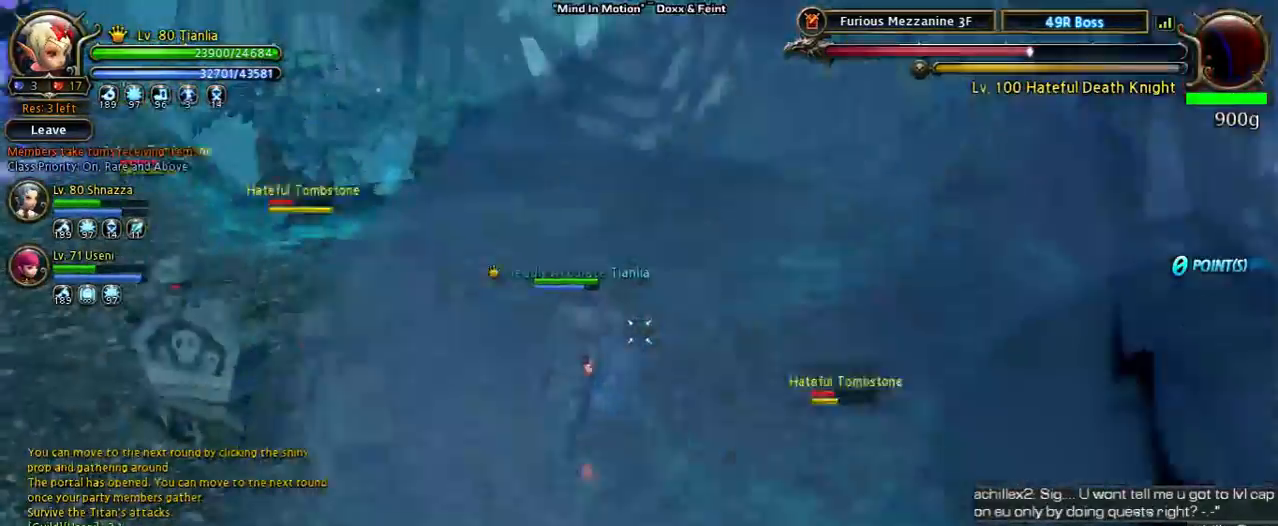
{"keys": ["s", "shift"], "events": [[33, "a", "up"], [33, "shift", "down"], [33, "w", "up"], [133, "s", "down"], [233, "a", "down"], [367, "a", "up"]]}
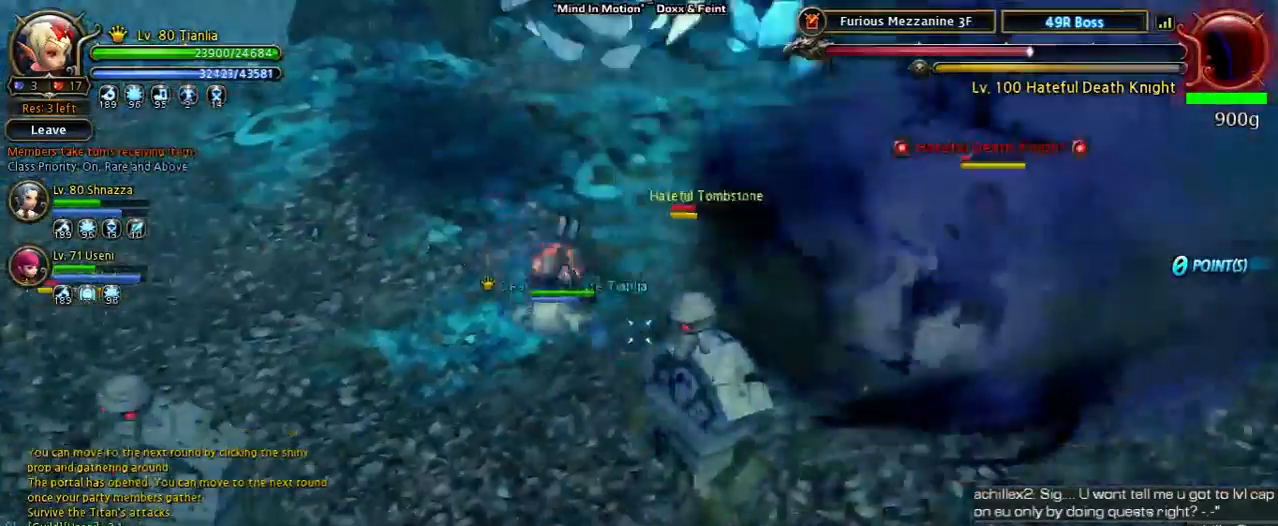
{"keys": ["s", "shift"], "events": [[233, "v", "down"], [400, "v", "up"]]}
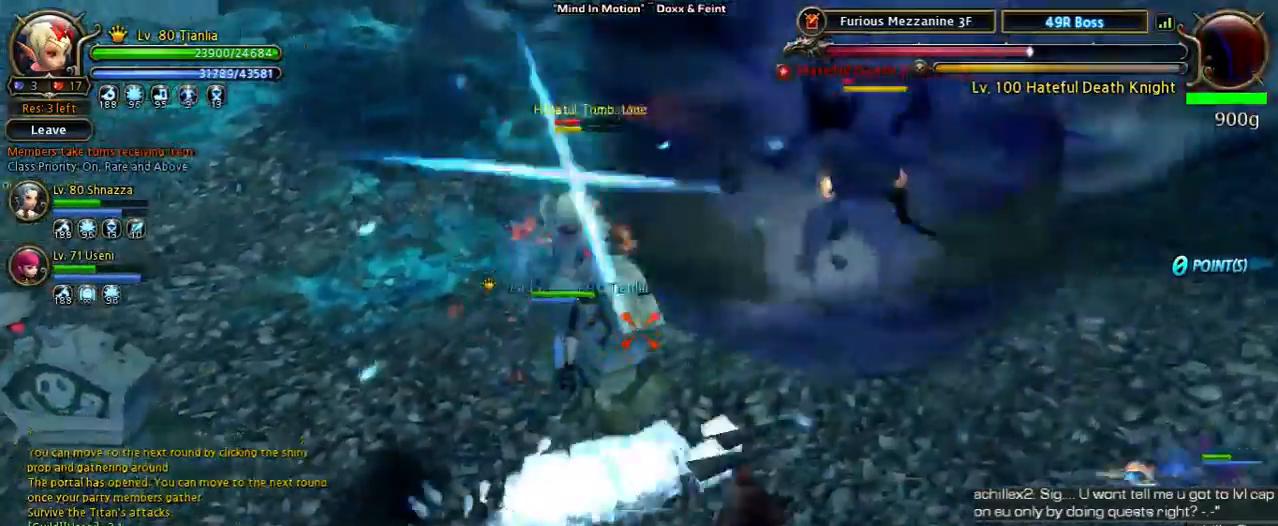
{"keys": ["w"], "events": [[33, "shift", "up"], [133, "s", "up"], [500, "w", "down"]]}
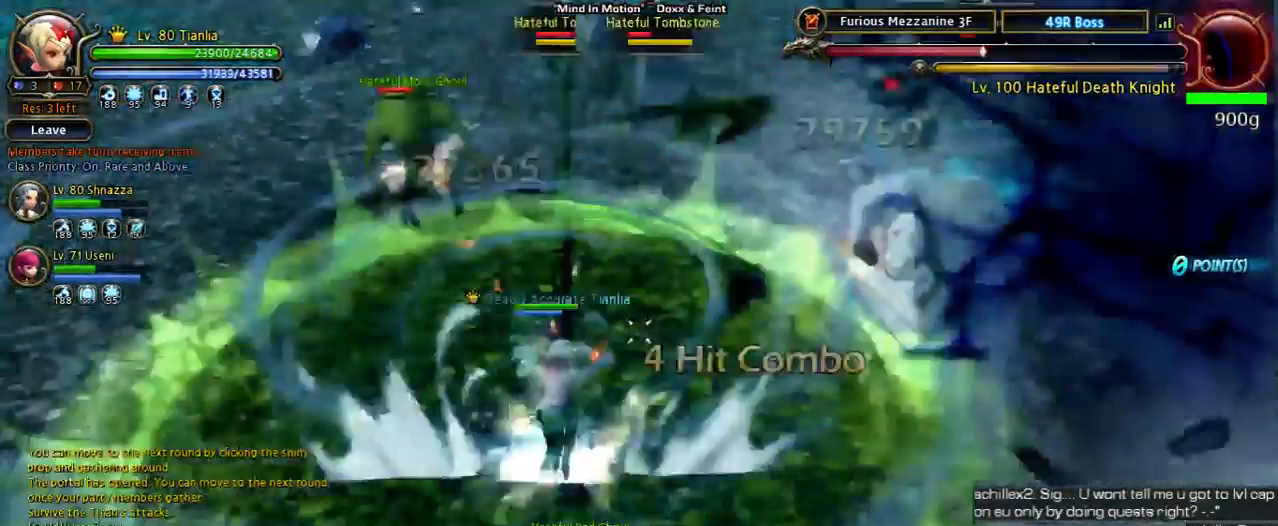
{"keys": ["w"], "events": []}
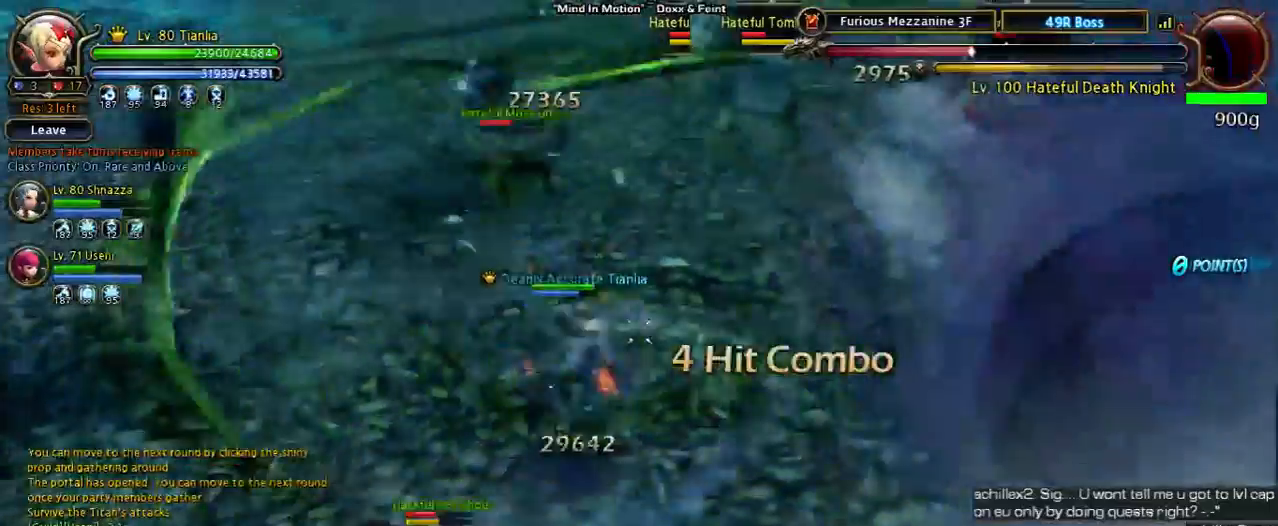
{"keys": ["w"], "events": []}
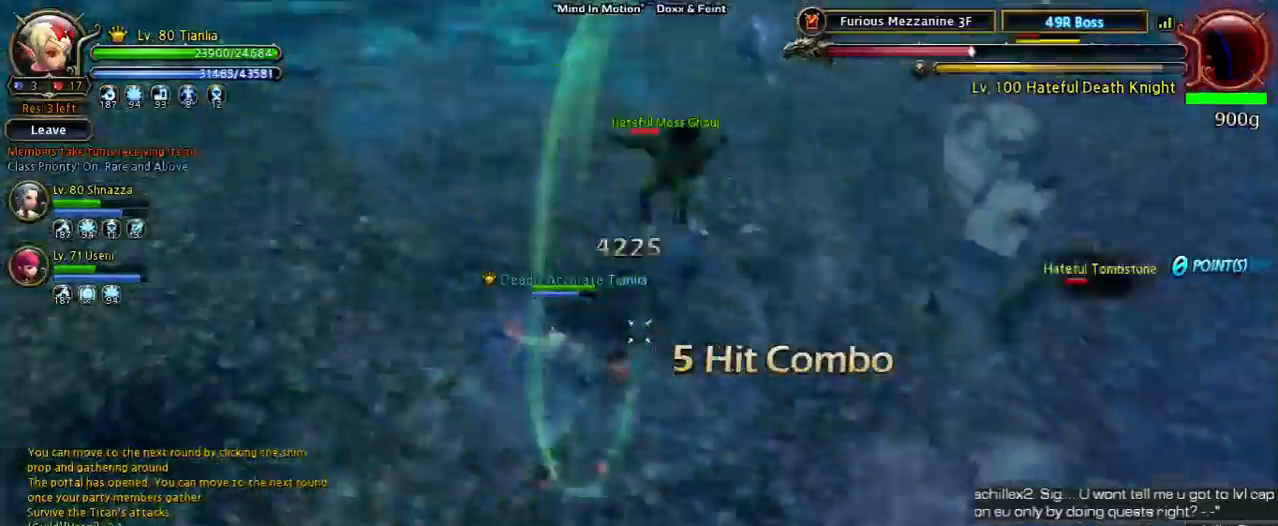
{"keys": [], "events": [[433, "w", "up"]]}